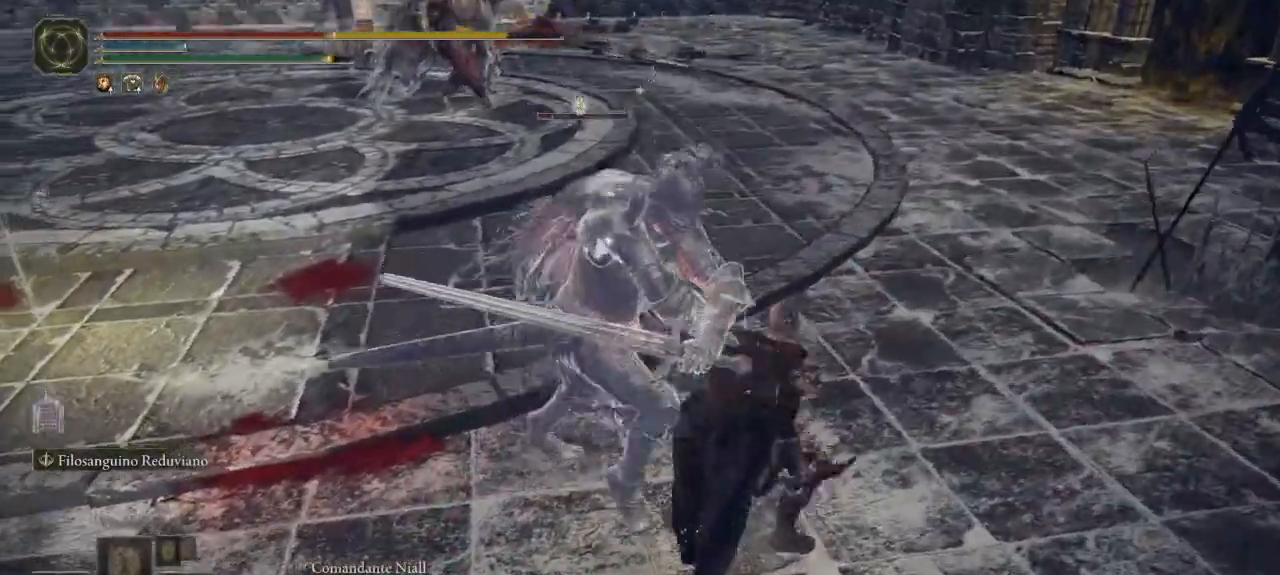
Gameplay with a controller (Xbox layout); each line is a JSON object with the inputs held at the frame after it. "button_events" lists button changes between this image and that frame as [ms after this image, input, new state], when the widget could be followed in between (sticks are given only as held states). Not read: SHARE.
{"buttons": [], "left_stick": "up", "right_stick": "center", "button_events": [[17, "B", "up"]]}
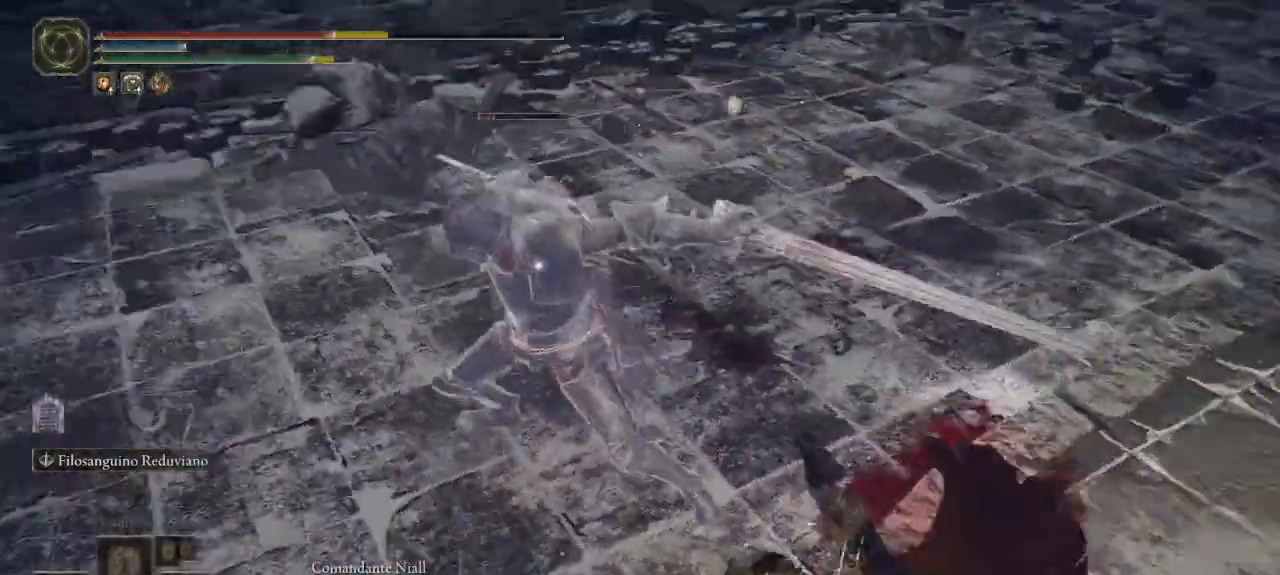
{"buttons": [], "left_stick": "up", "right_stick": "center", "button_events": [[233, "B", "down"], [317, "B", "up"]]}
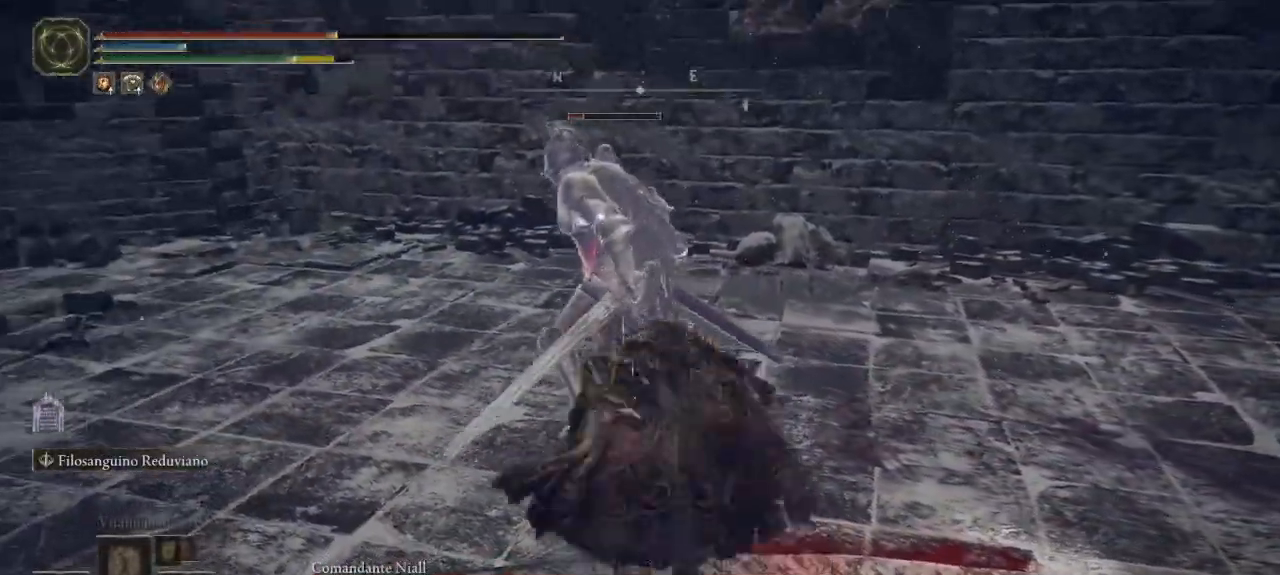
{"buttons": ["R1"], "left_stick": "up-right", "right_stick": "center", "button_events": [[483, "R1", "down"]]}
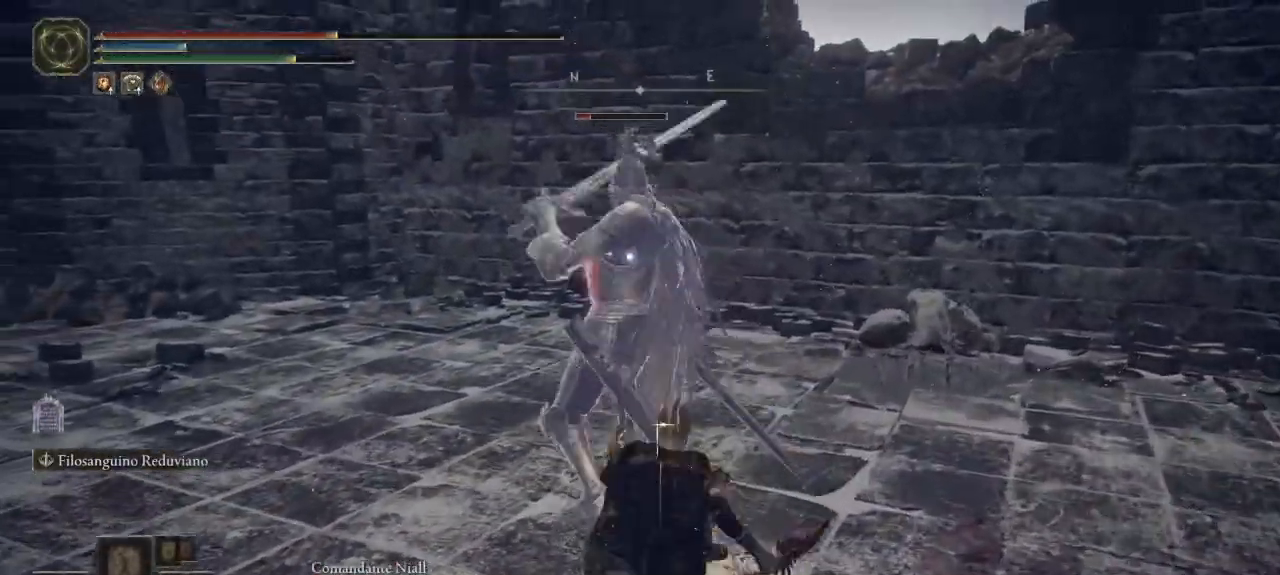
{"buttons": ["B"], "left_stick": "down-right", "right_stick": "center", "button_events": [[67, "R1", "up"], [450, "B", "down"]]}
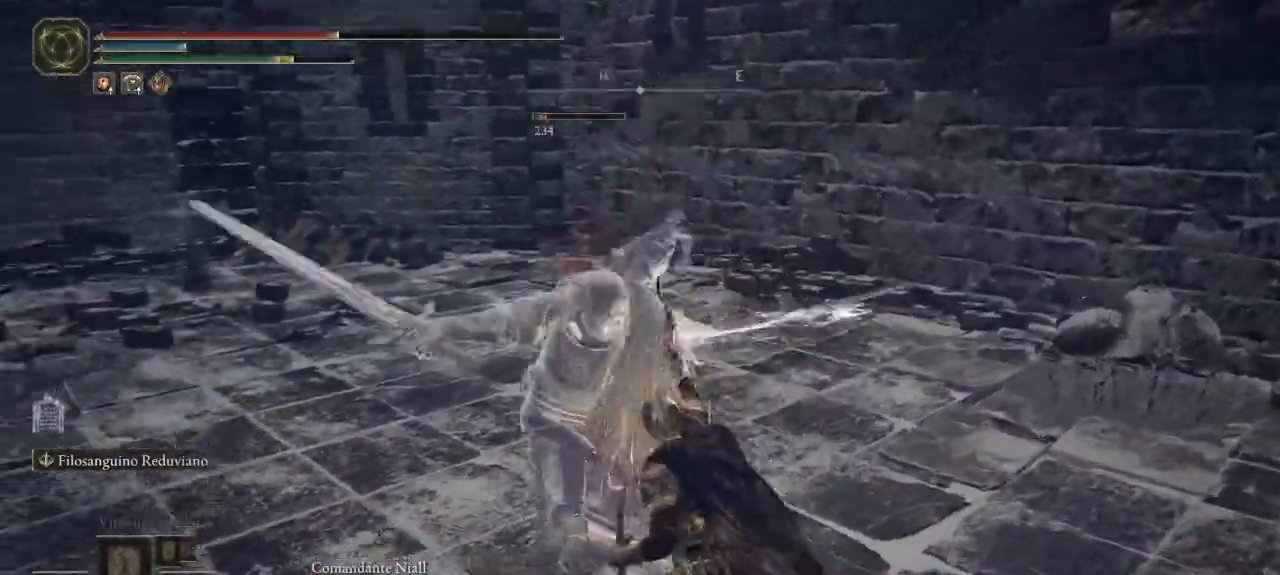
{"buttons": ["B"], "left_stick": "down-right", "right_stick": "center", "button_events": [[17, "B", "up"], [100, "B", "down"], [150, "B", "up"], [217, "B", "down"], [283, "B", "up"], [367, "B", "down"], [417, "B", "up"], [500, "B", "down"]]}
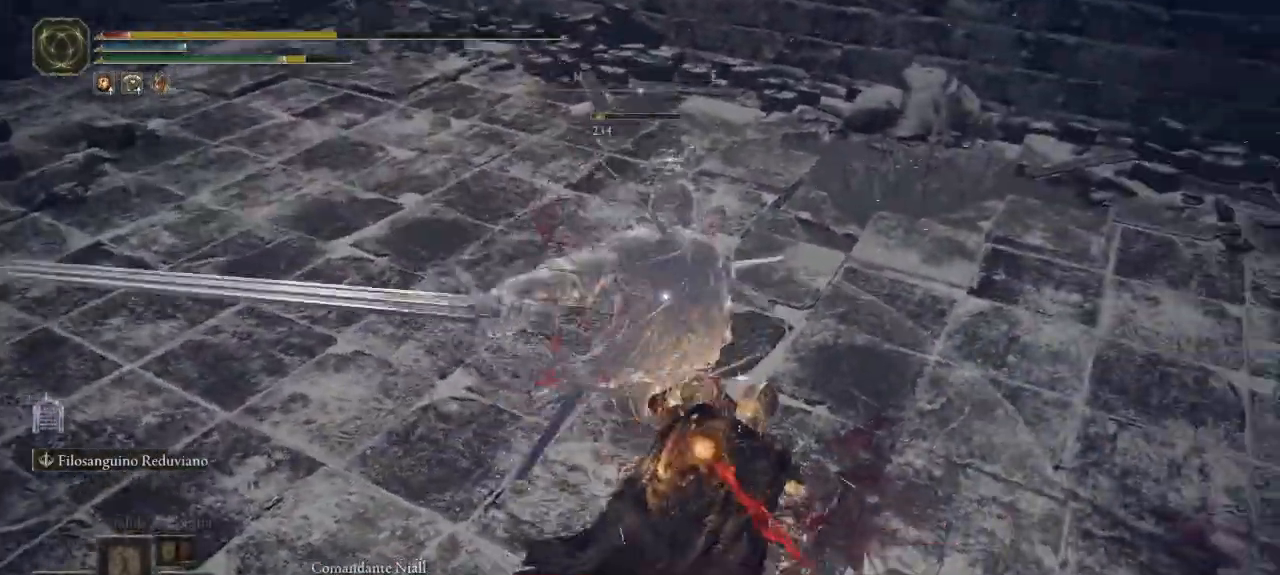
{"buttons": ["B"], "left_stick": "down-right", "right_stick": "center", "button_events": [[67, "B", "up"], [167, "B", "down"], [217, "B", "up"], [317, "B", "down"], [350, "B", "up"], [450, "B", "down"]]}
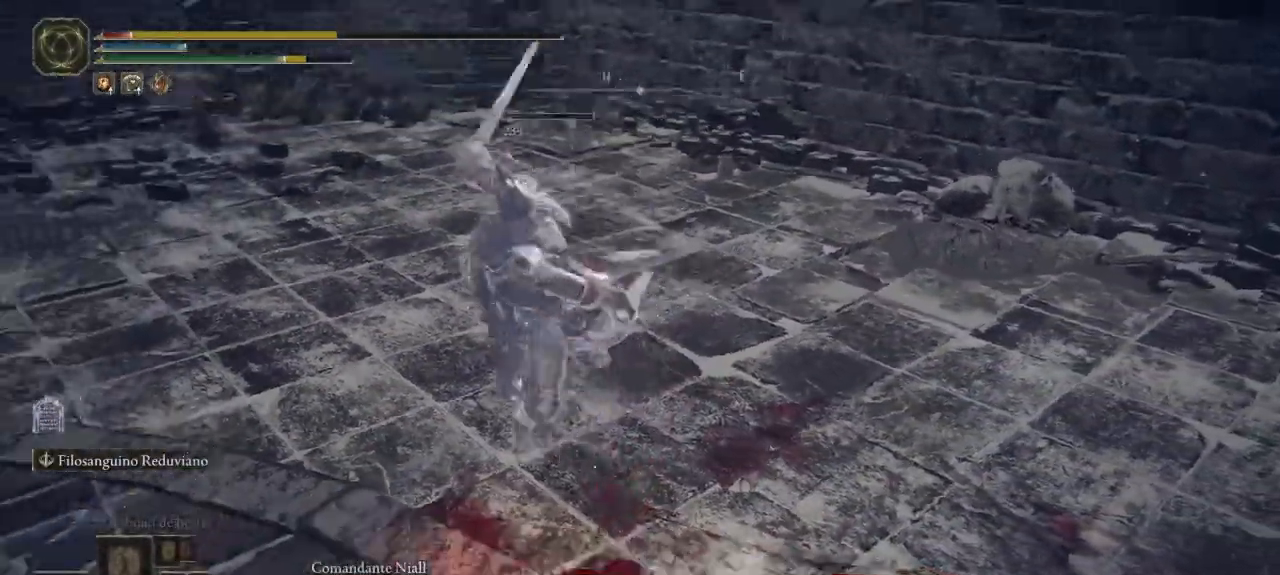
{"buttons": [], "left_stick": "down-right", "right_stick": "center", "button_events": [[17, "B", "up"], [100, "B", "down"], [167, "B", "up"]]}
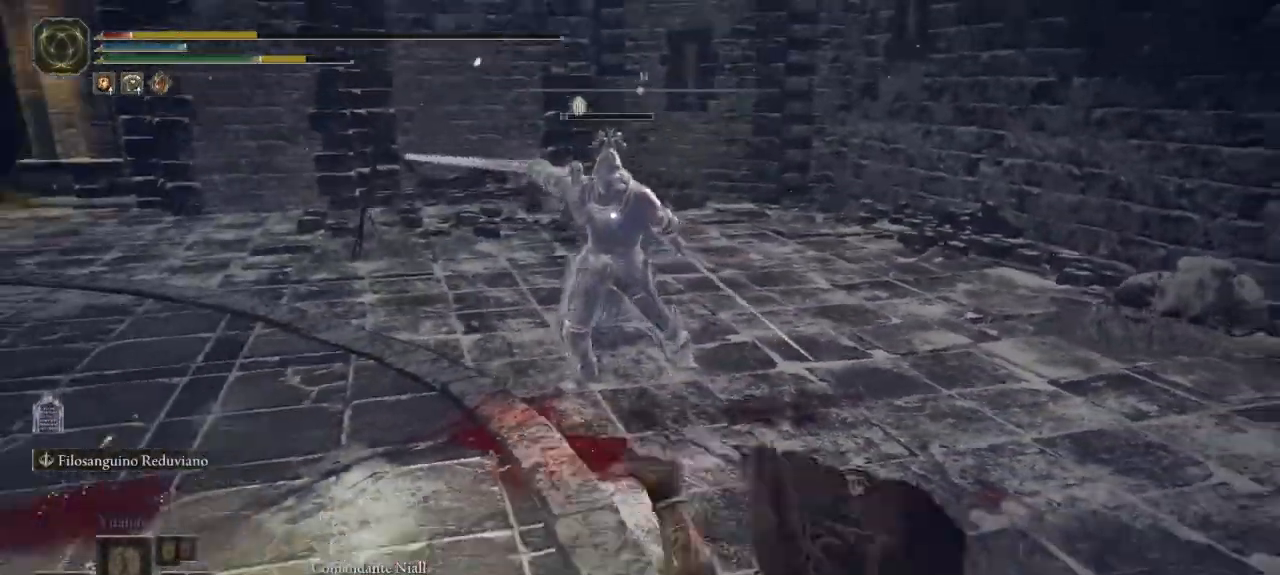
{"buttons": [], "left_stick": "down-right", "right_stick": "center", "button_events": [[133, "B", "down"], [217, "B", "up"]]}
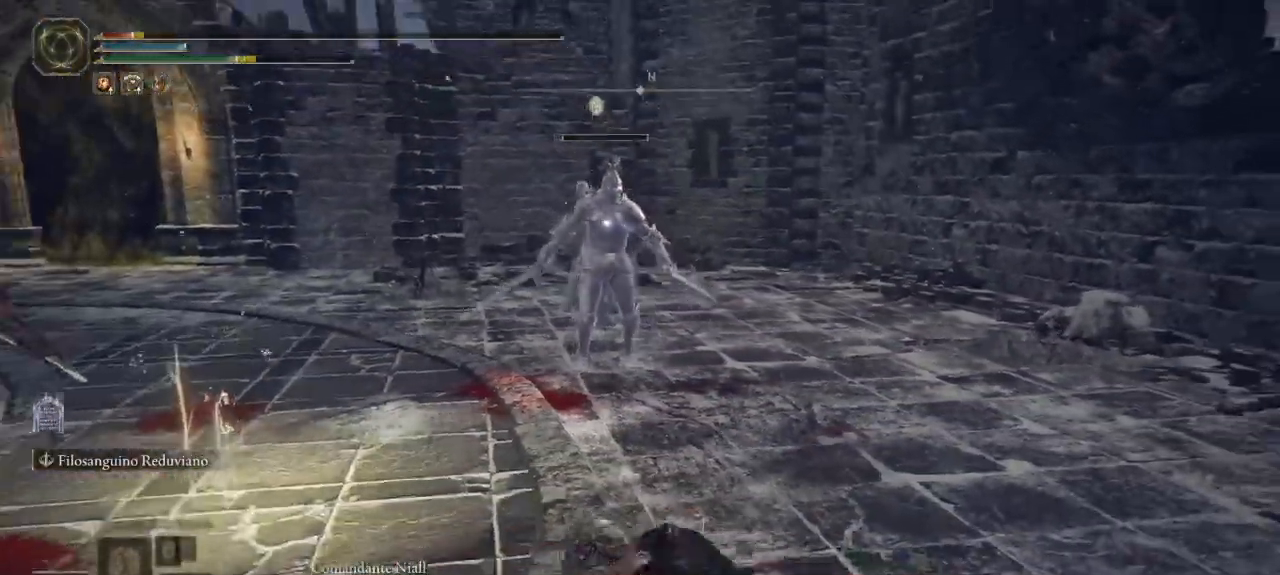
{"buttons": [], "left_stick": "down-right", "right_stick": "center", "button_events": [[100, "X", "down"], [150, "X", "up"]]}
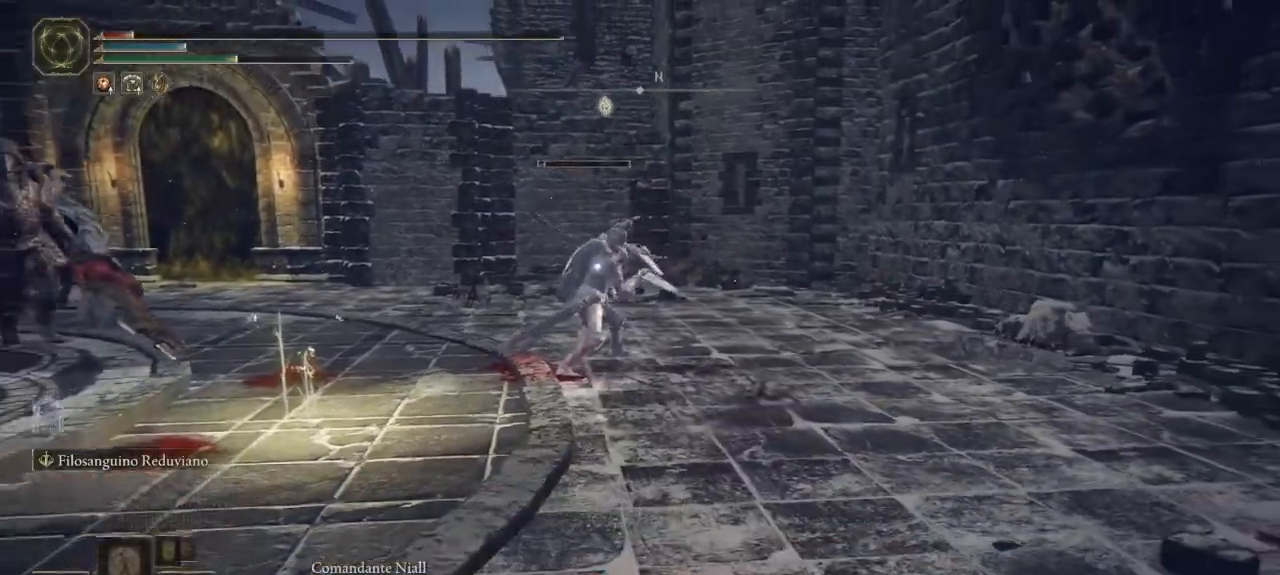
{"buttons": [], "left_stick": "down-right", "right_stick": "center"}
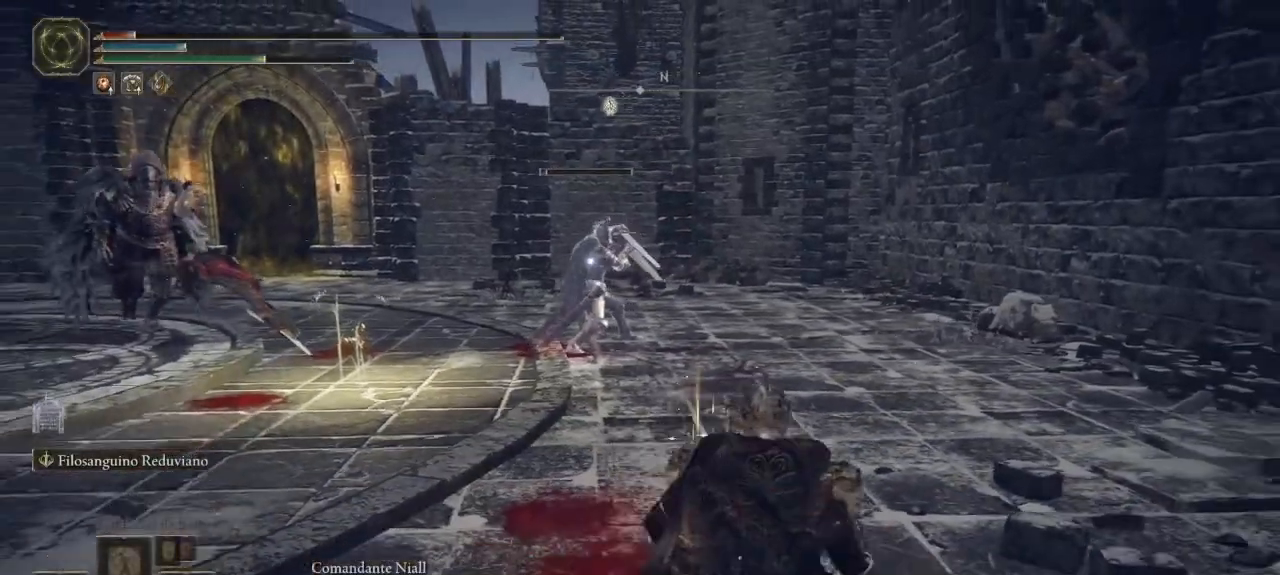
{"buttons": [], "left_stick": "down-right", "right_stick": "center", "button_events": [[250, "X", "down"], [317, "X", "up"]]}
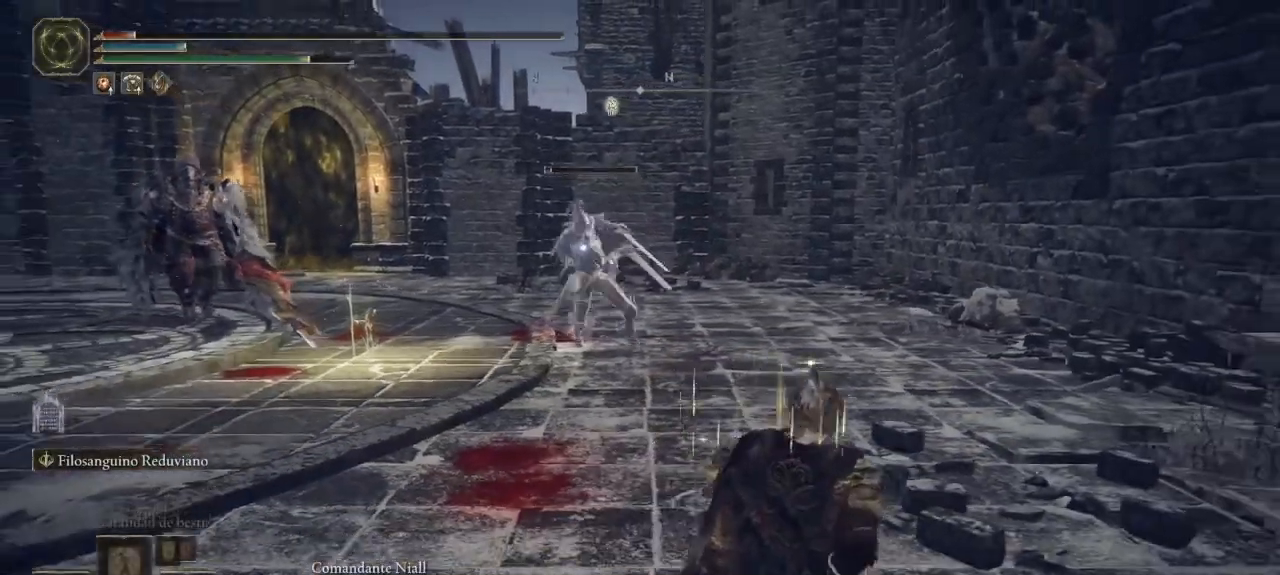
{"buttons": [], "left_stick": "down-left", "right_stick": "center", "button_events": []}
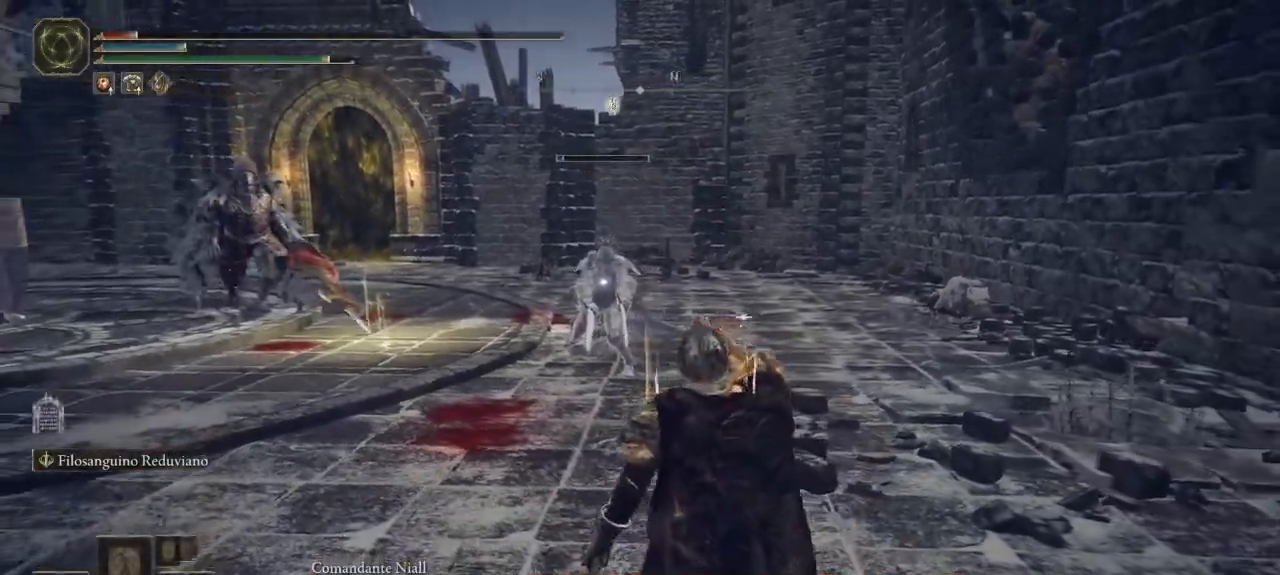
{"buttons": [], "left_stick": "down-left", "right_stick": "center", "button_events": []}
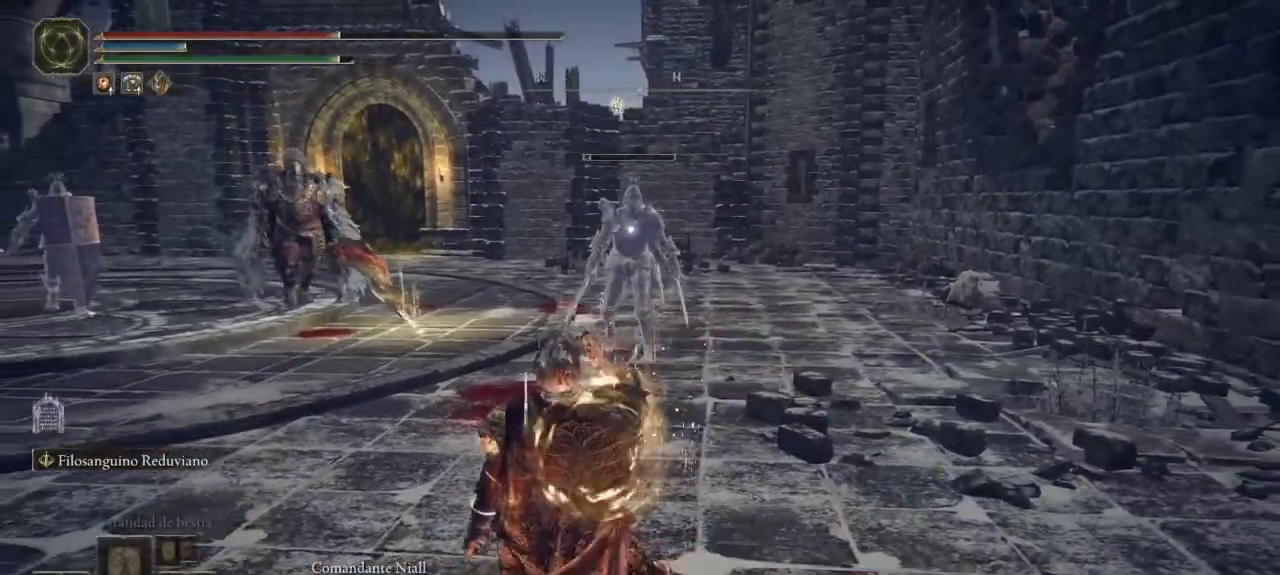
{"buttons": [], "left_stick": "down-left", "right_stick": "center", "button_events": []}
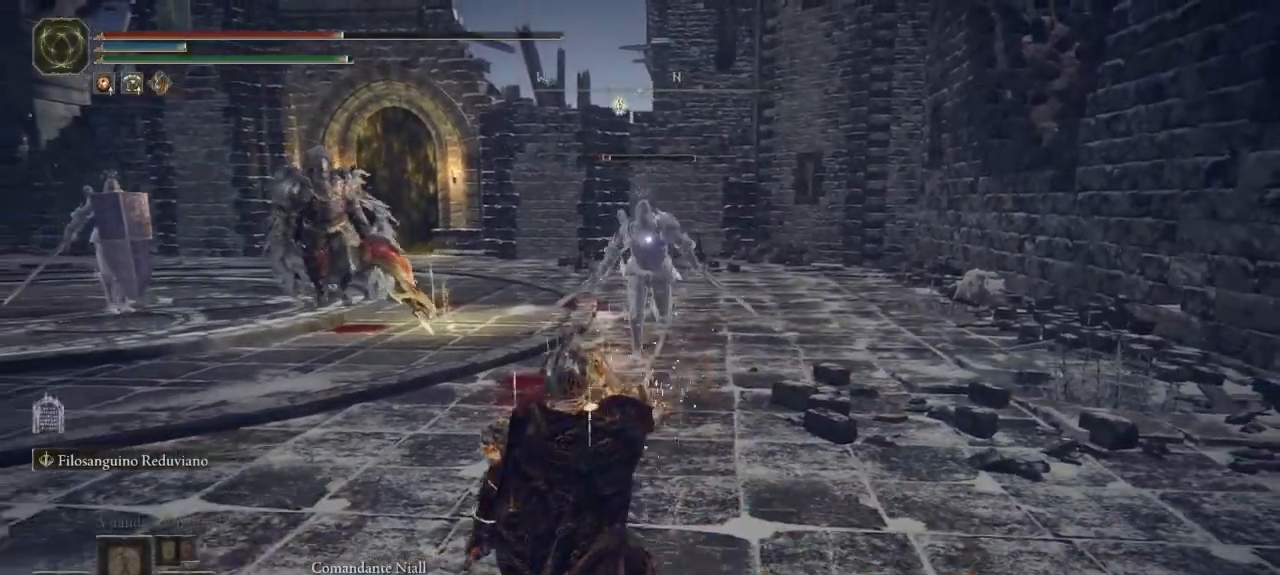
{"buttons": [], "left_stick": "left", "right_stick": "center", "button_events": []}
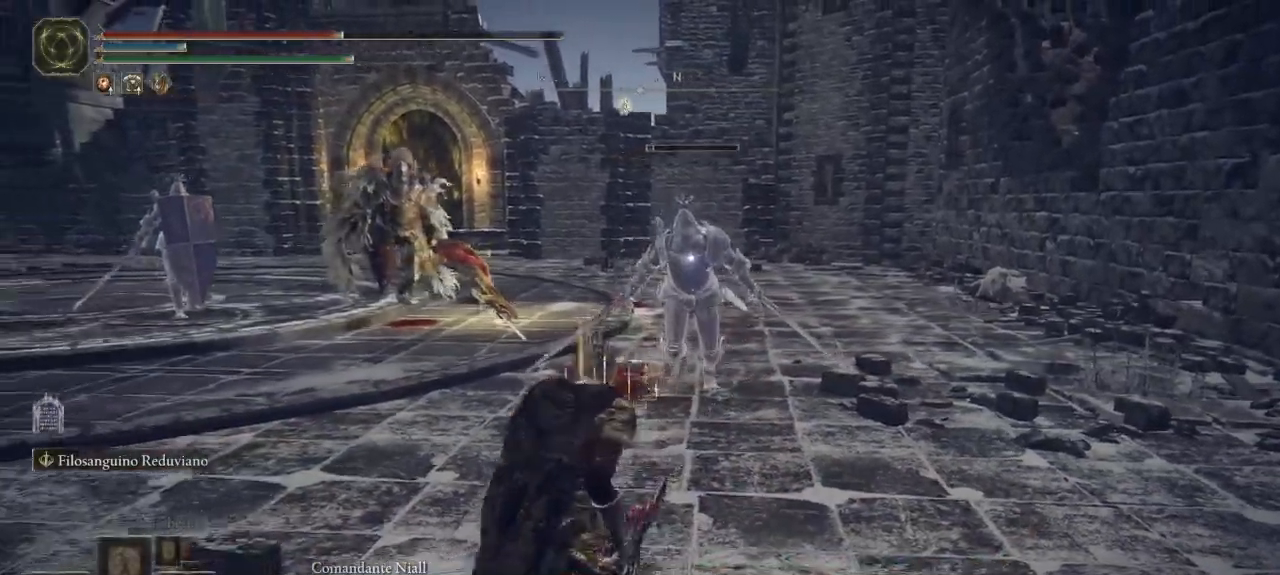
{"buttons": ["B"], "left_stick": "left", "right_stick": "center", "button_events": [[400, "B", "down"]]}
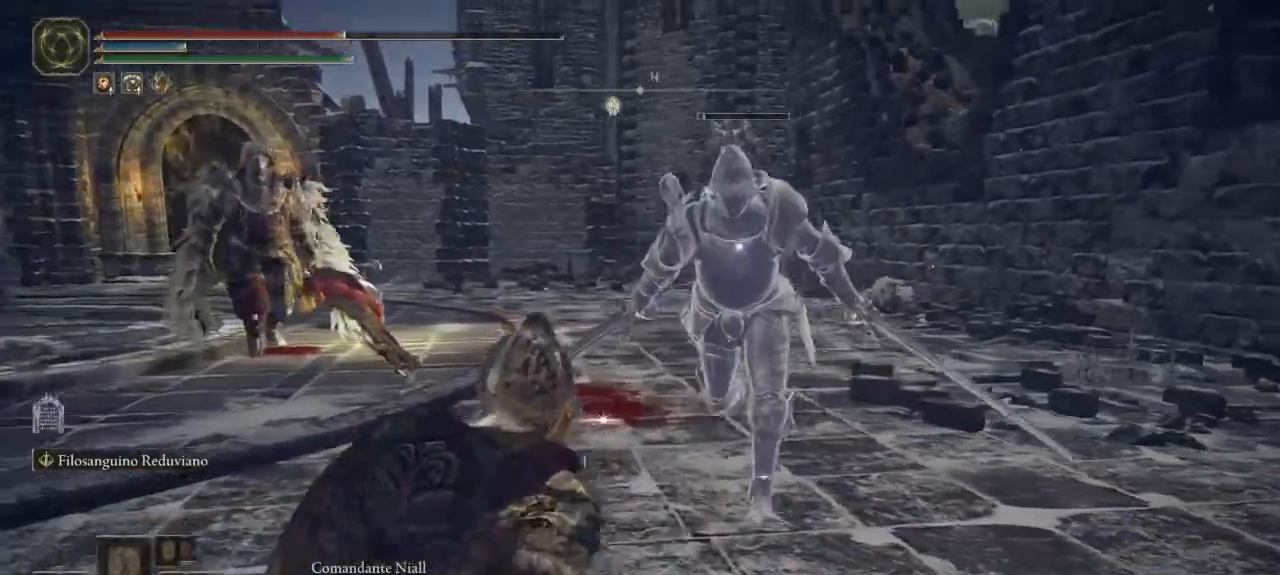
{"buttons": ["B"], "left_stick": "down-left", "right_stick": "center", "button_events": []}
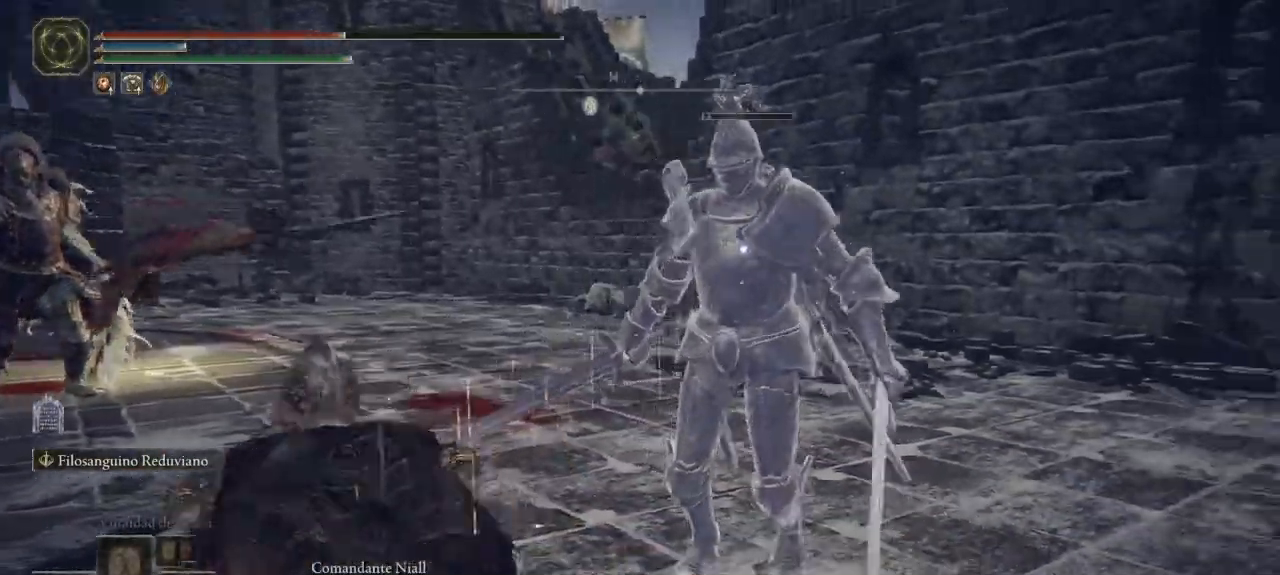
{"buttons": ["B"], "left_stick": "down", "right_stick": "center", "button_events": []}
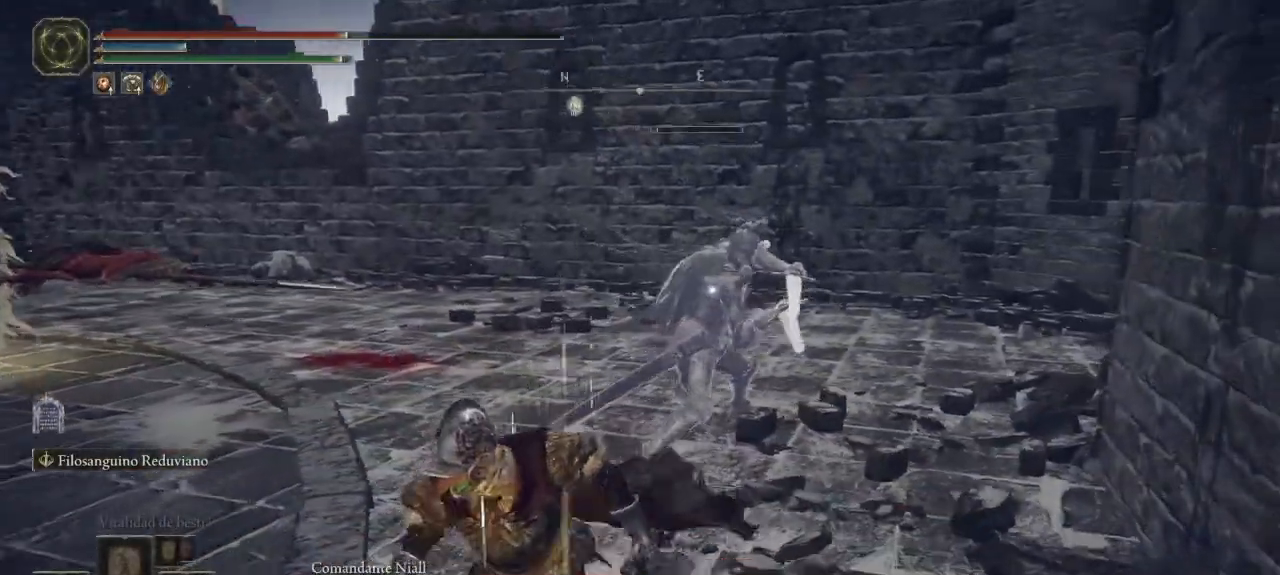
{"buttons": ["B"], "left_stick": "down", "right_stick": "center", "button_events": []}
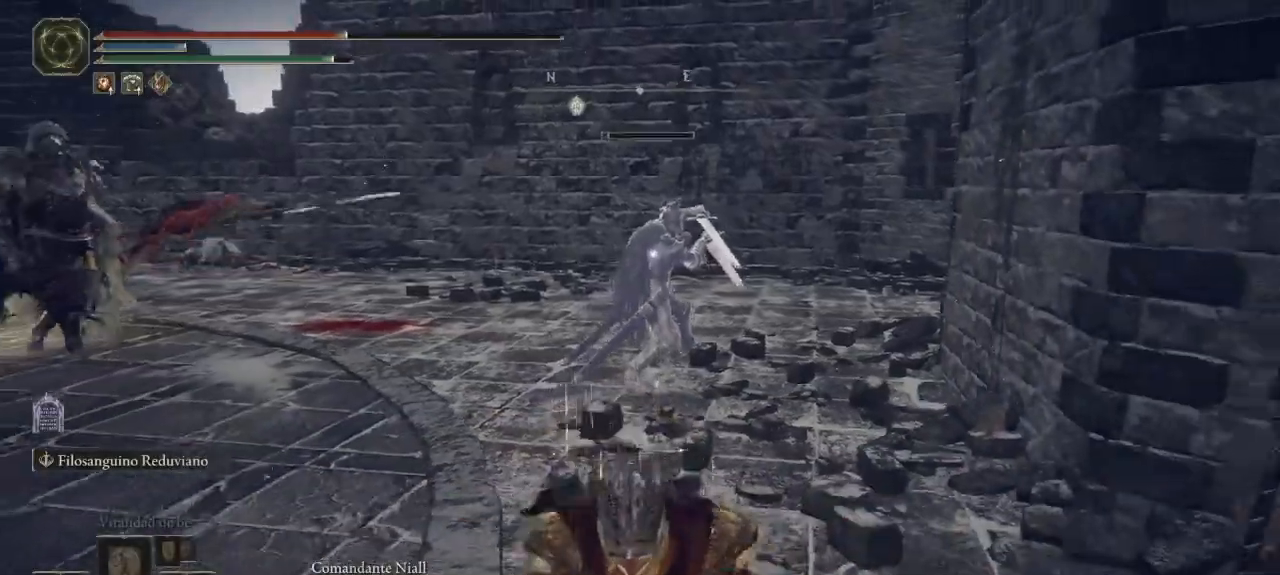
{"buttons": ["B"], "left_stick": "down", "right_stick": "center", "button_events": []}
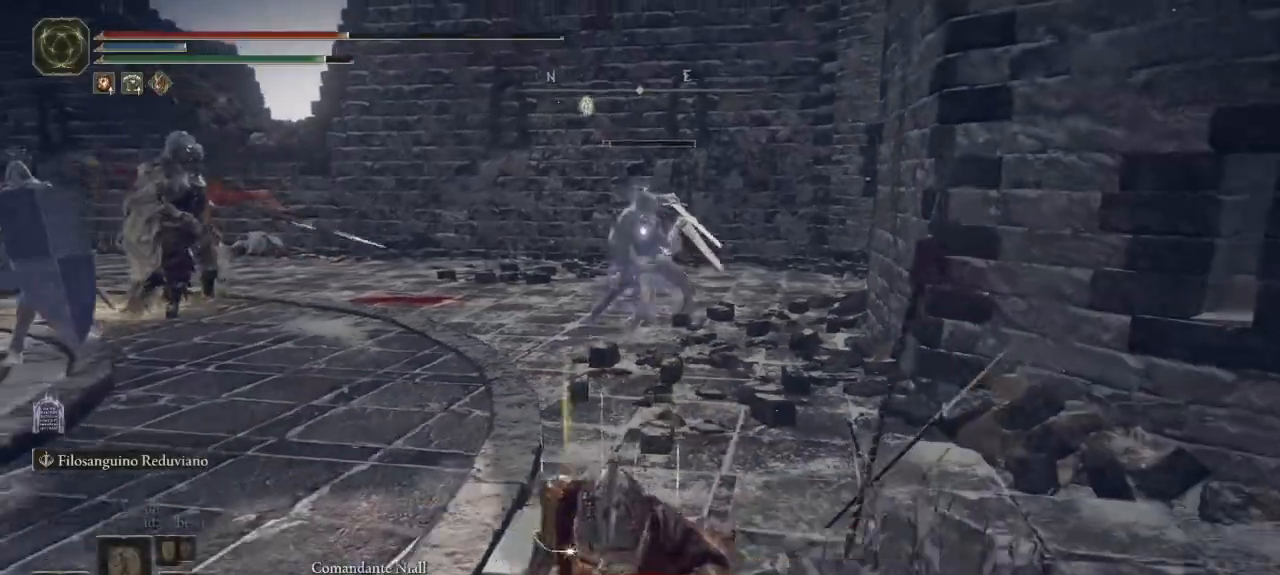
{"buttons": ["B"], "left_stick": "down", "right_stick": "center", "button_events": []}
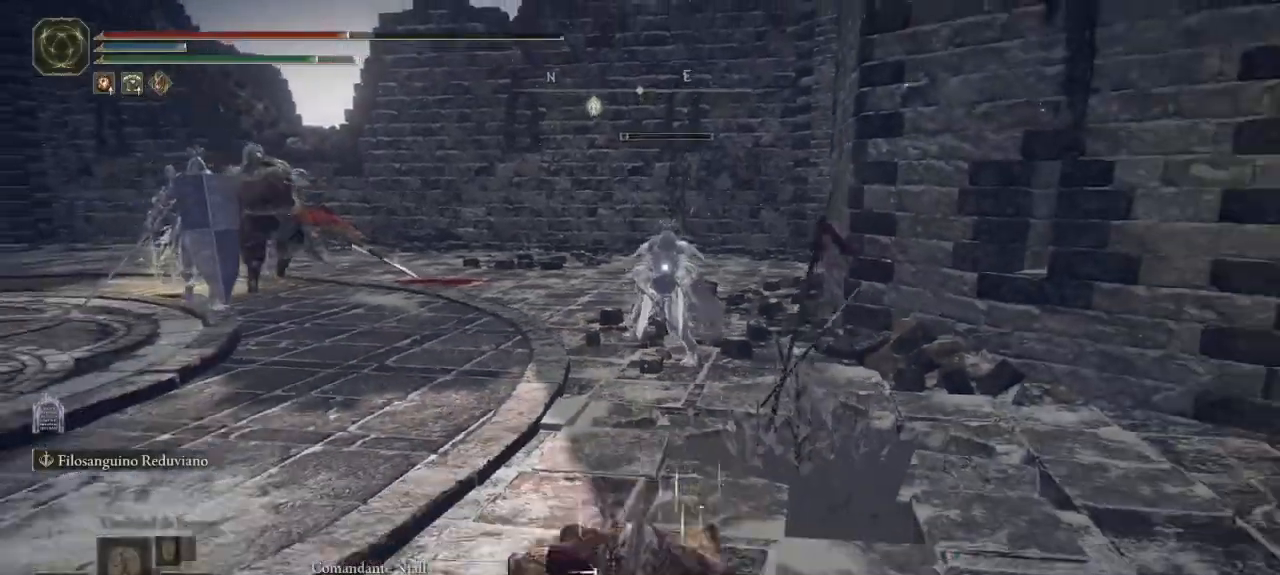
{"buttons": [], "left_stick": "center", "right_stick": "center", "button_events": [[450, "B", "up"]]}
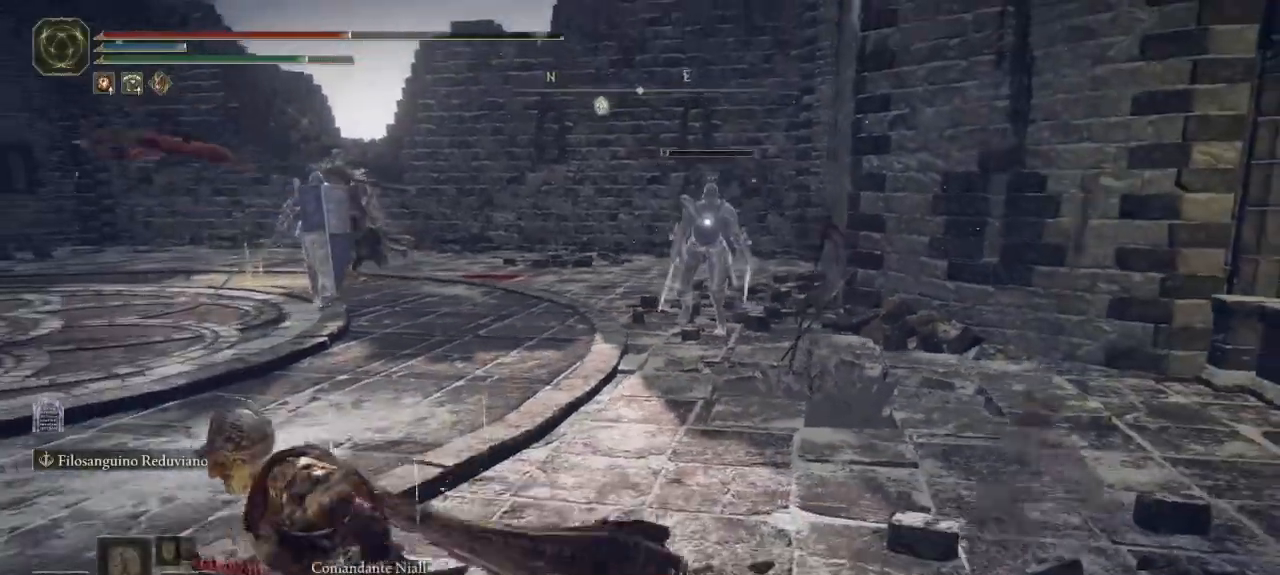
{"buttons": [], "left_stick": "down", "right_stick": "center", "button_events": []}
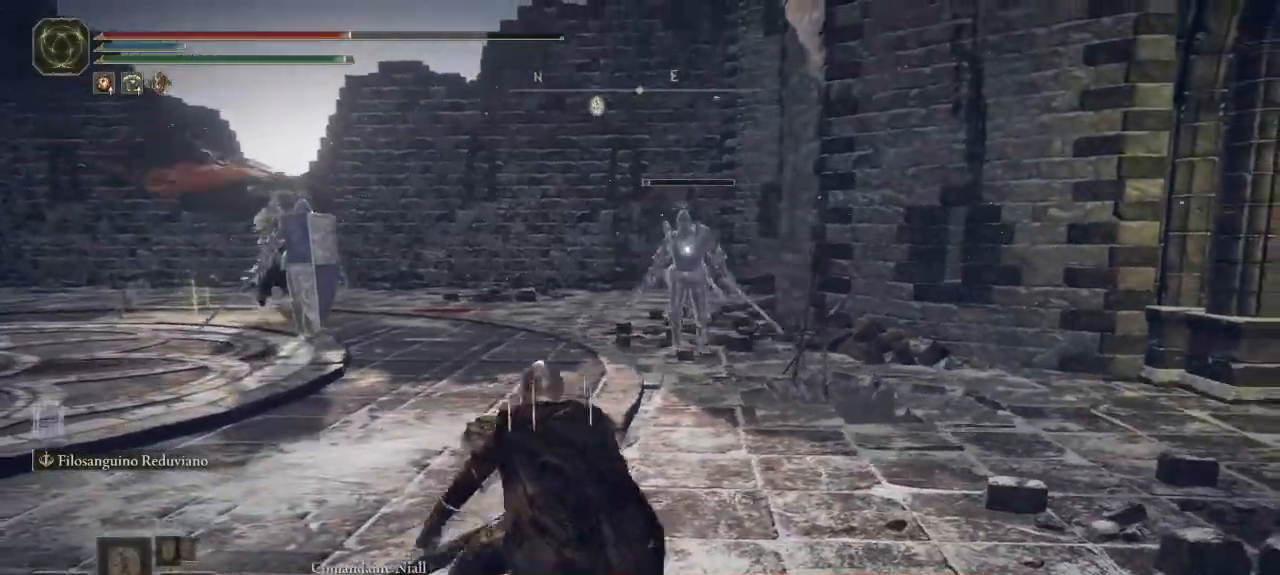
{"buttons": [], "left_stick": "up", "right_stick": "center", "button_events": []}
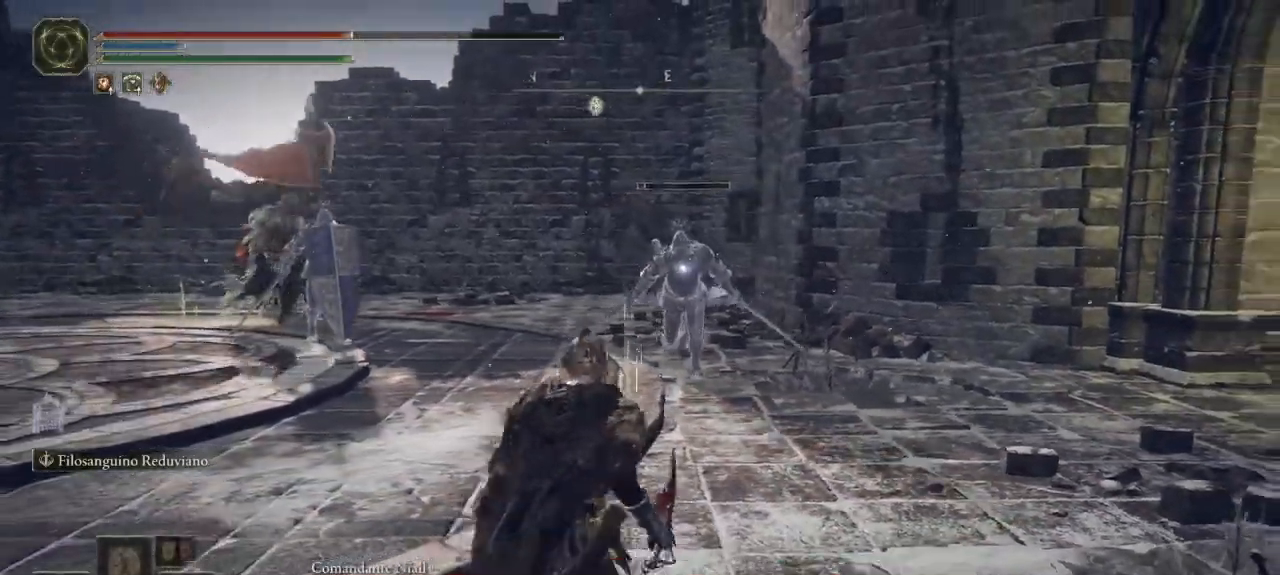
{"buttons": [], "left_stick": "up", "right_stick": "center", "button_events": [[33, "A", "down"], [83, "A", "up"], [183, "L1", "down"], [283, "L1", "up"]]}
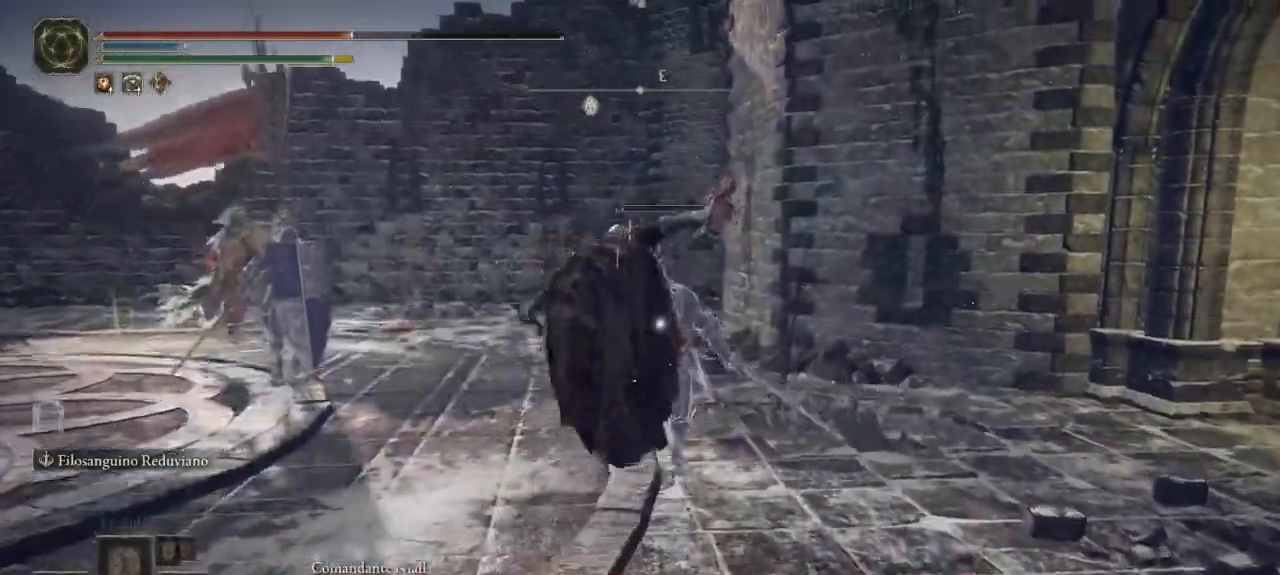
{"buttons": [], "left_stick": "down", "right_stick": "center", "button_events": []}
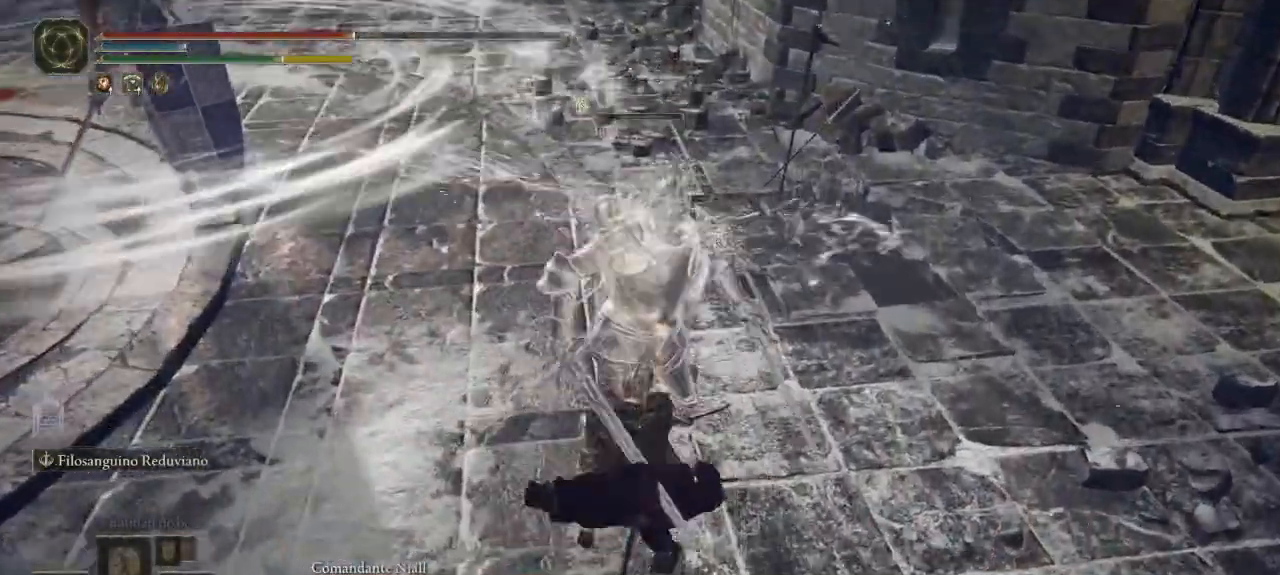
{"buttons": [], "left_stick": "down", "right_stick": "center", "button_events": [[150, "B", "down"], [233, "B", "up"], [300, "B", "down"], [383, "B", "up"]]}
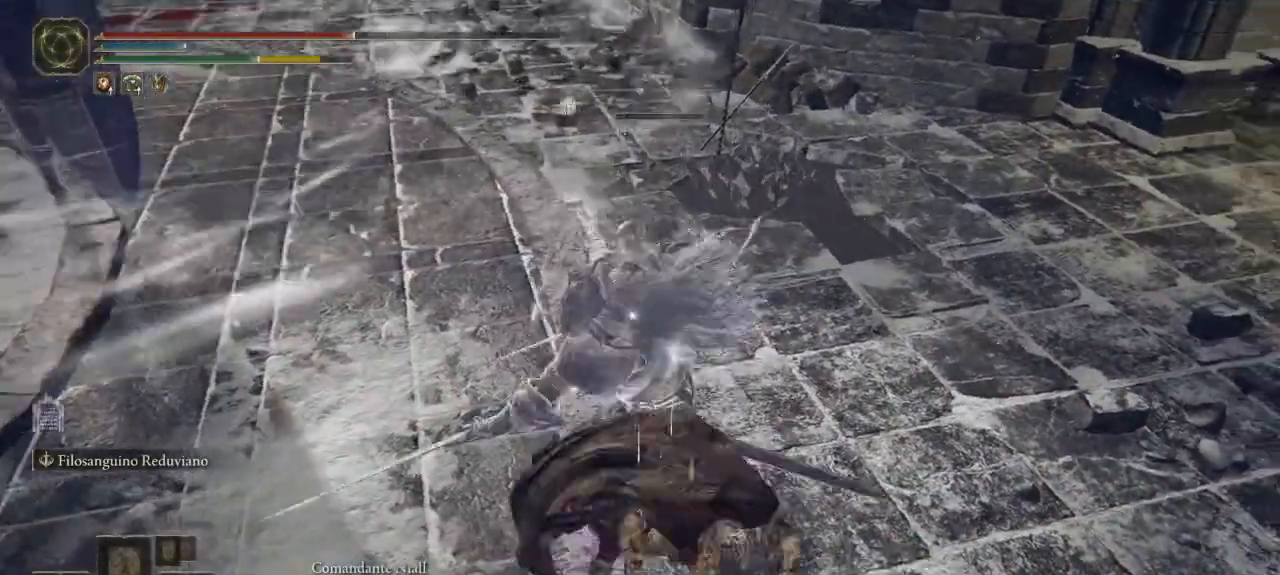
{"buttons": [], "left_stick": "down", "right_stick": "center", "button_events": []}
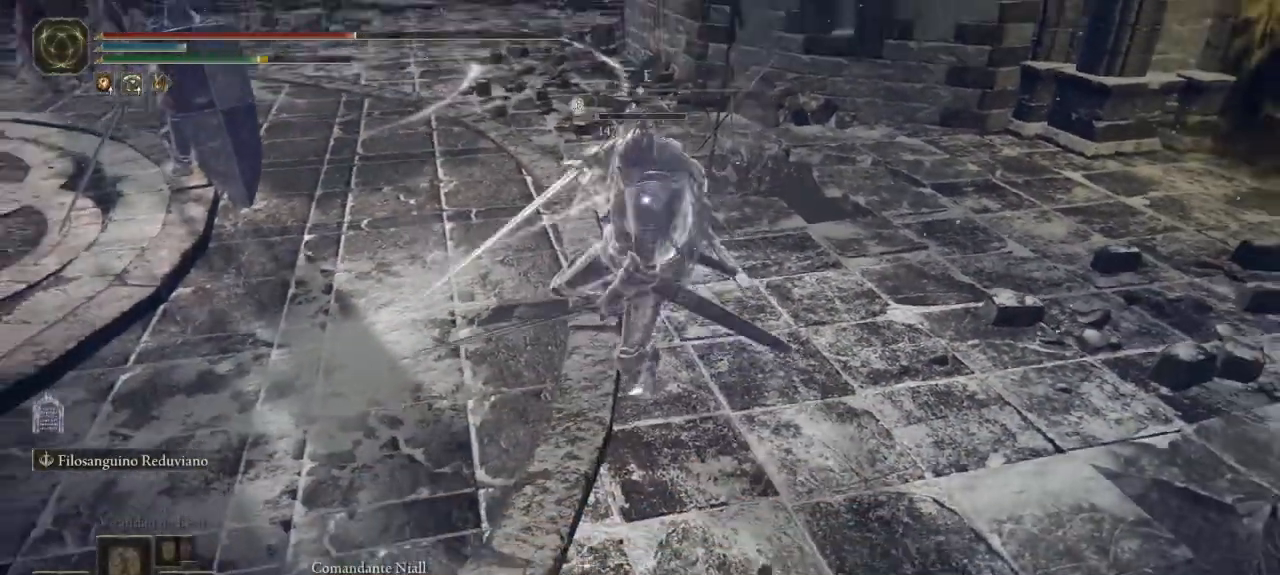
{"buttons": [], "left_stick": "down-left", "right_stick": "center", "button_events": [[133, "B", "down"], [217, "B", "up"]]}
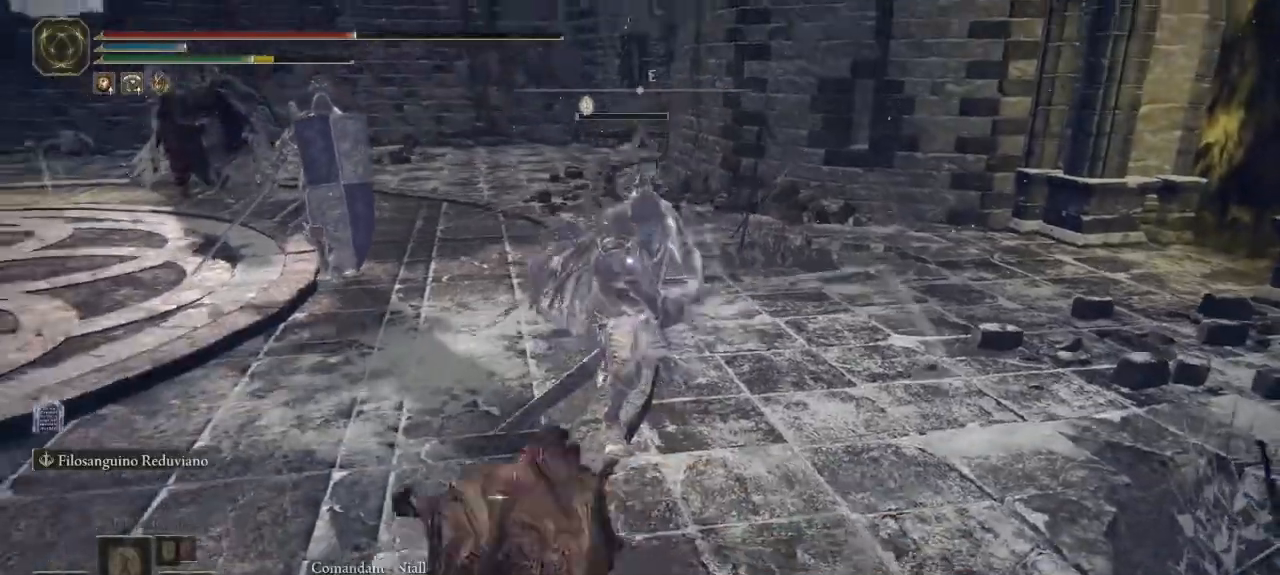
{"buttons": [], "left_stick": "down-left", "right_stick": "center", "button_events": []}